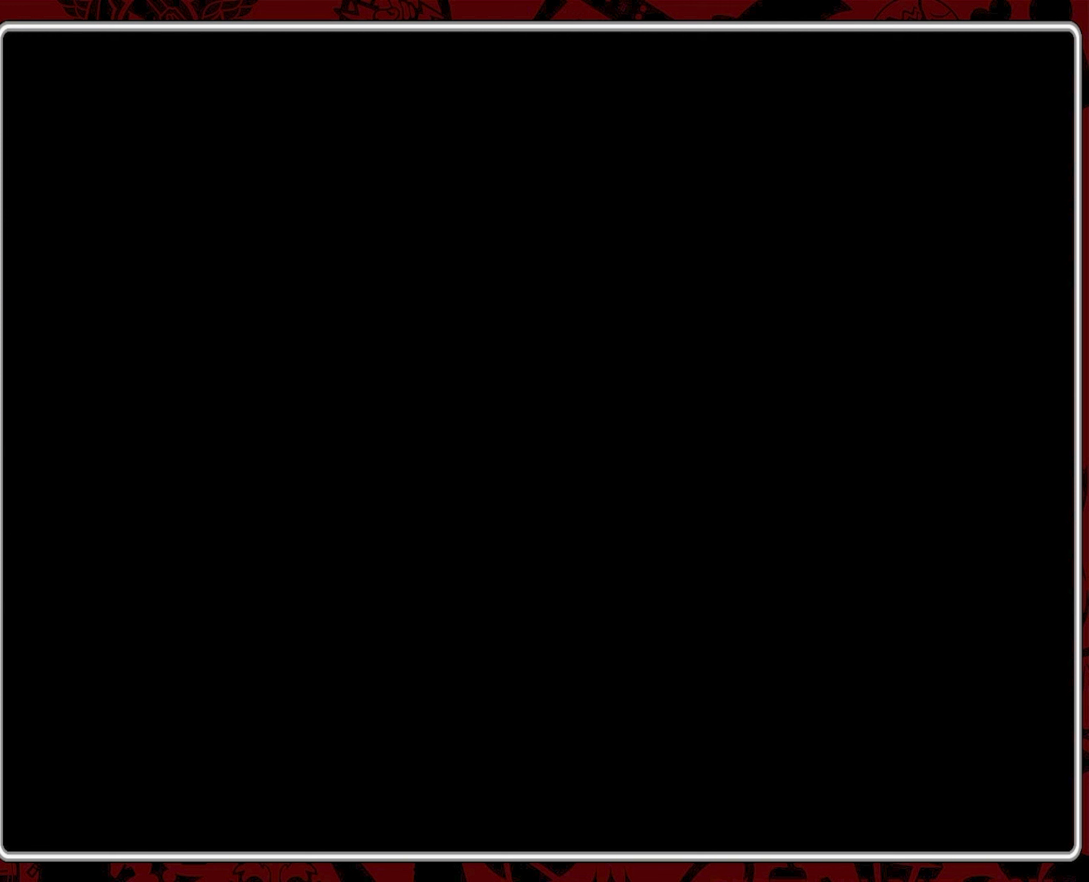
Gameplay with a controller (PlayStation layout); each line is a JSON object with the inputs held at the frame after it. "events" lists button and stick changes between this image and that frame as [ms after this image, input, new state], when the widget could be followed in between. Not read: right_stick.
{"buttons": ["R2"], "left_stick": "center", "events": [[250, "R2", "down"]]}
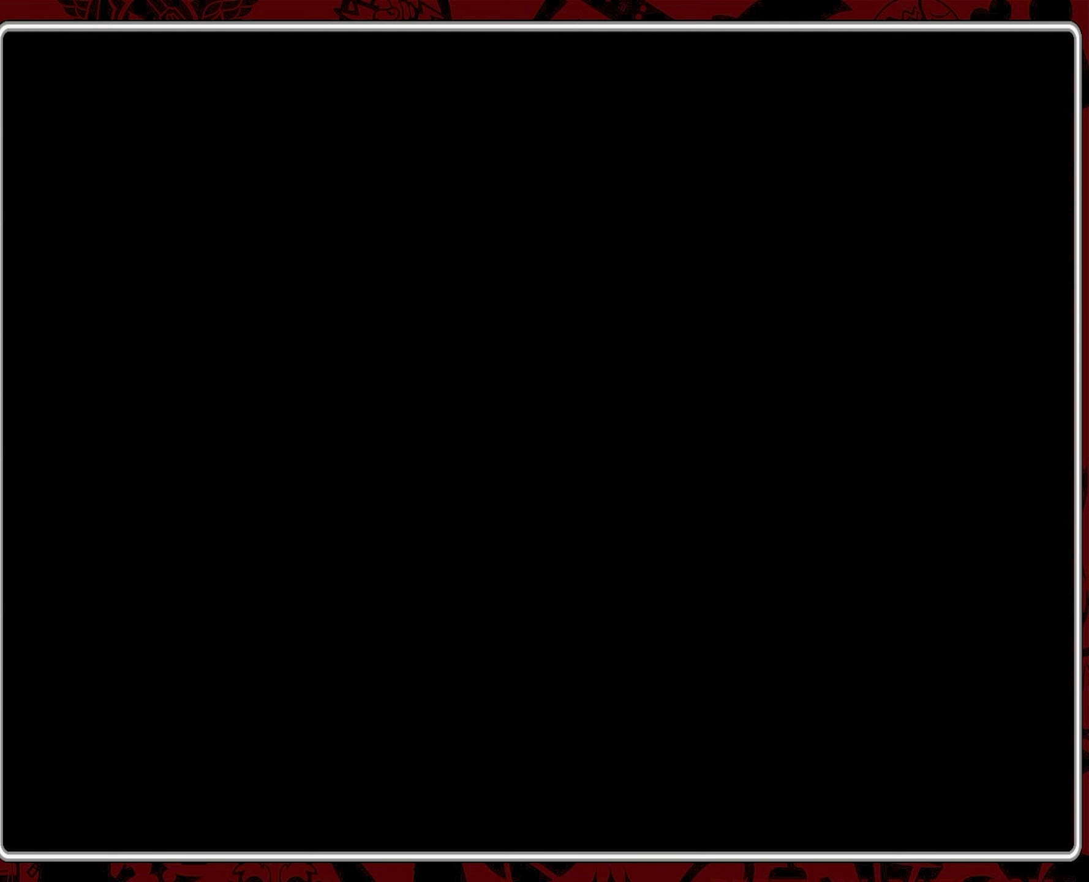
{"buttons": ["R2"], "left_stick": "center", "events": []}
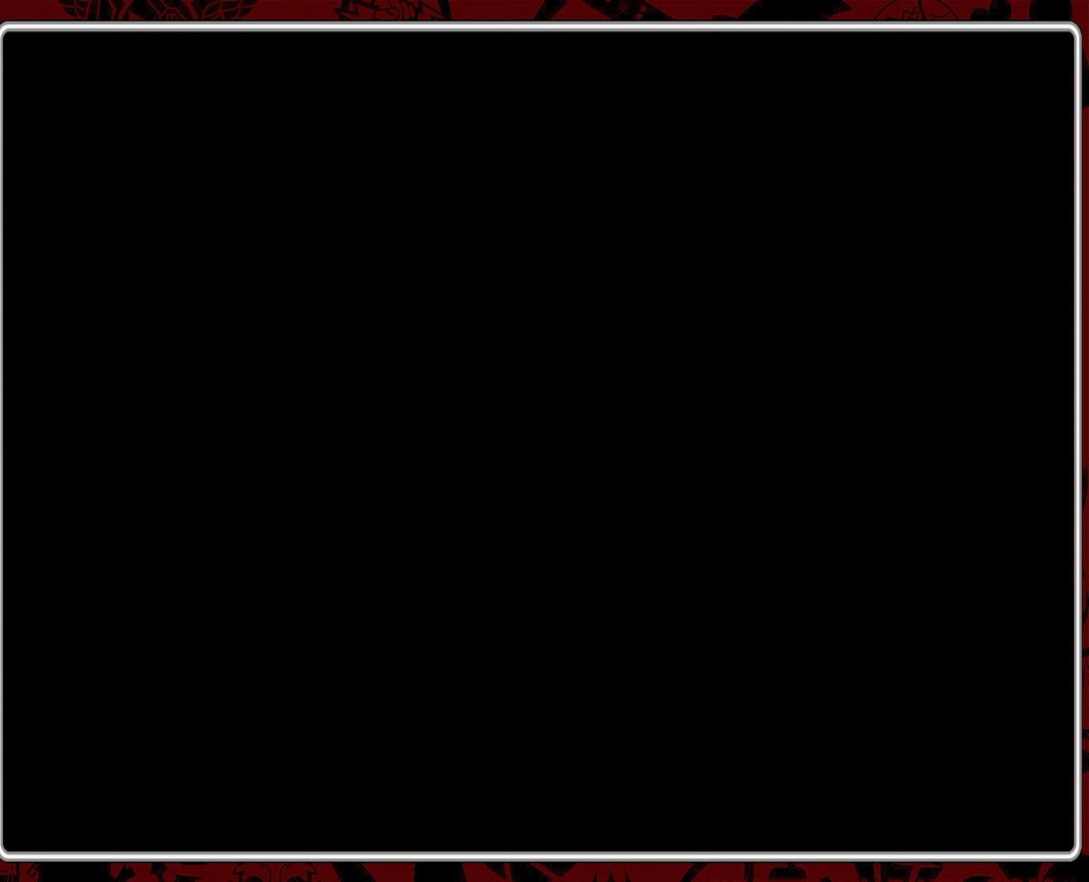
{"buttons": ["R2"], "left_stick": "center", "events": []}
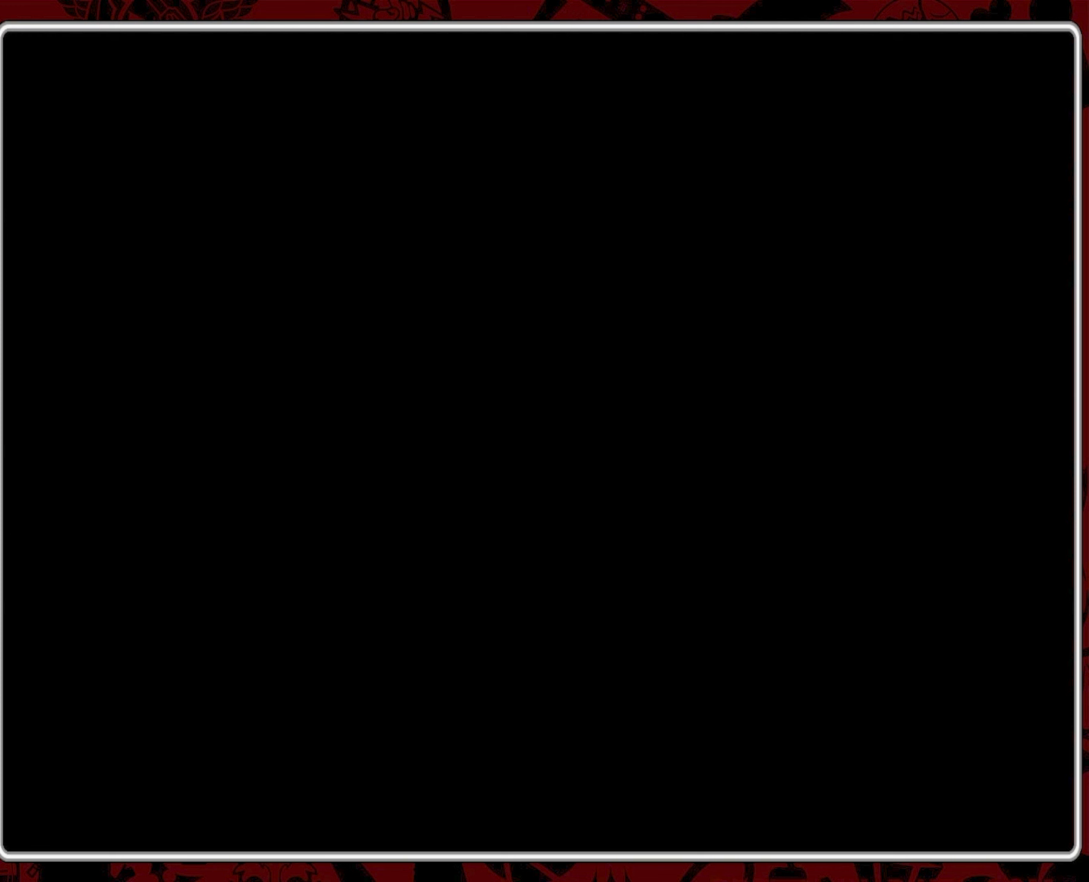
{"buttons": ["R2"], "left_stick": "center", "events": []}
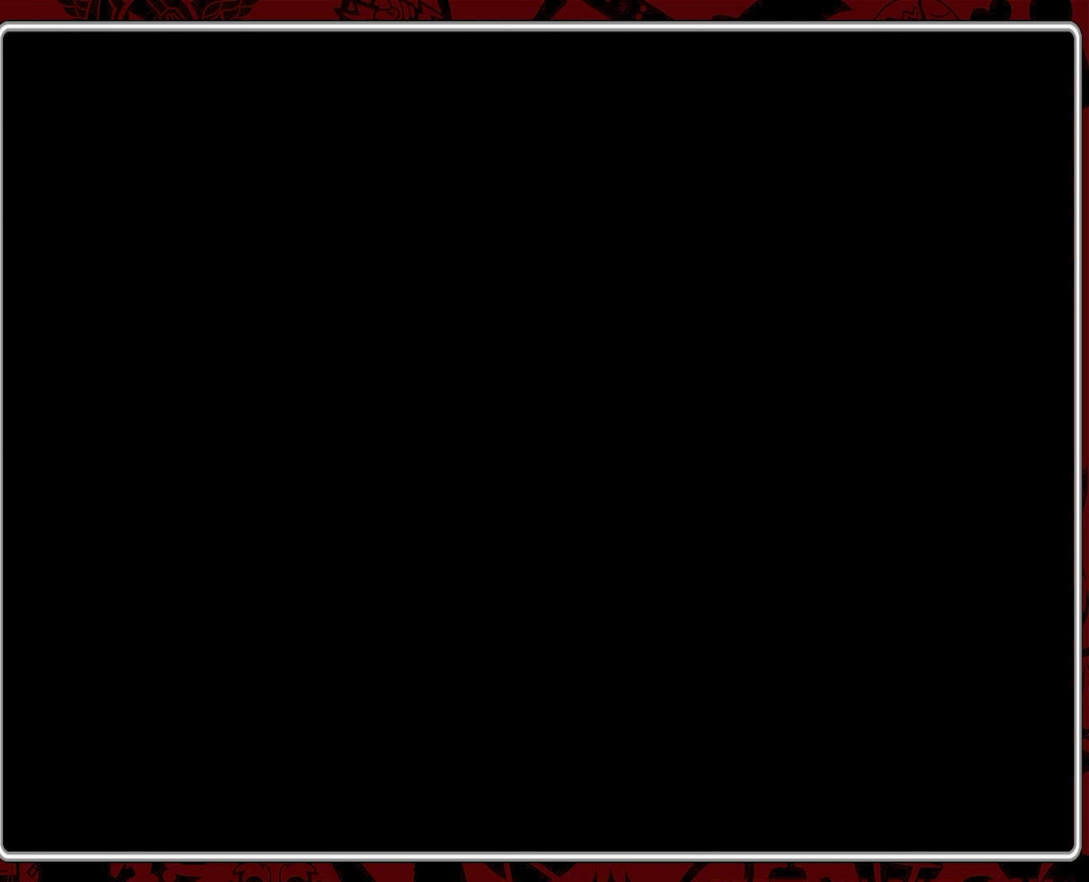
{"buttons": ["R2"], "left_stick": "center", "events": []}
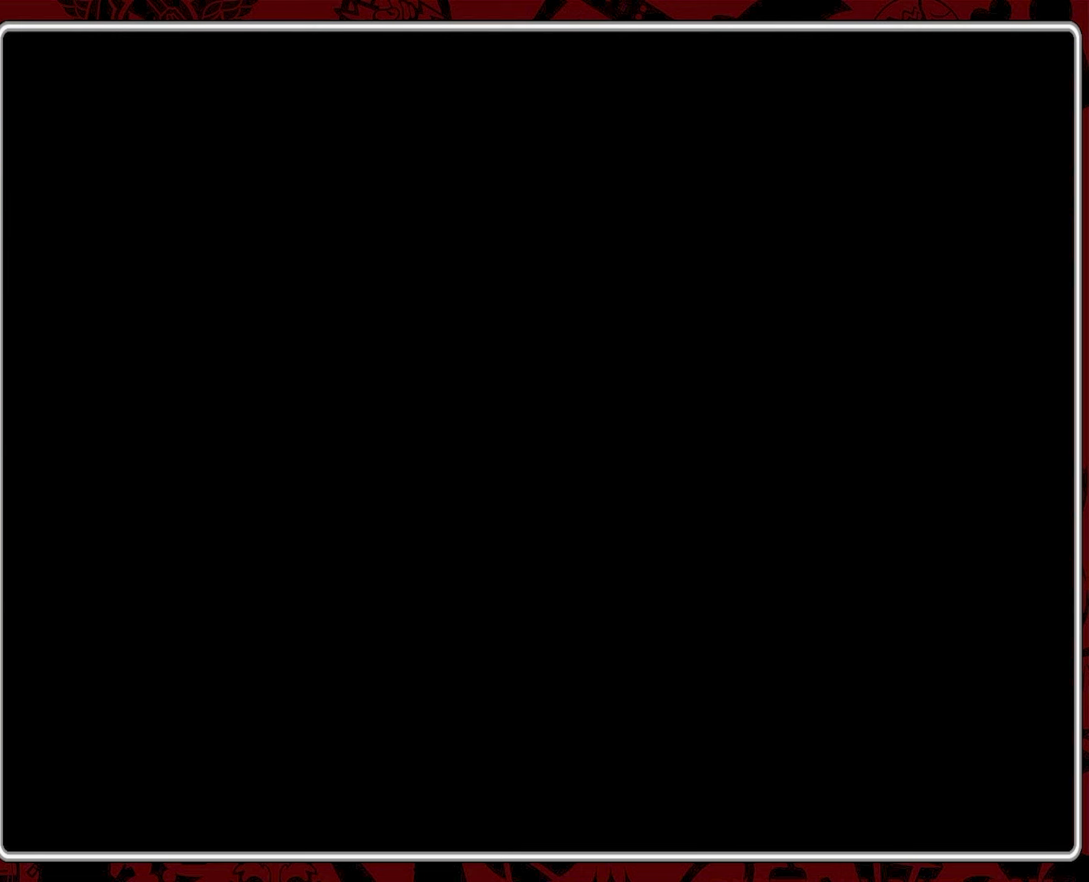
{"buttons": ["R2"], "left_stick": "center", "events": []}
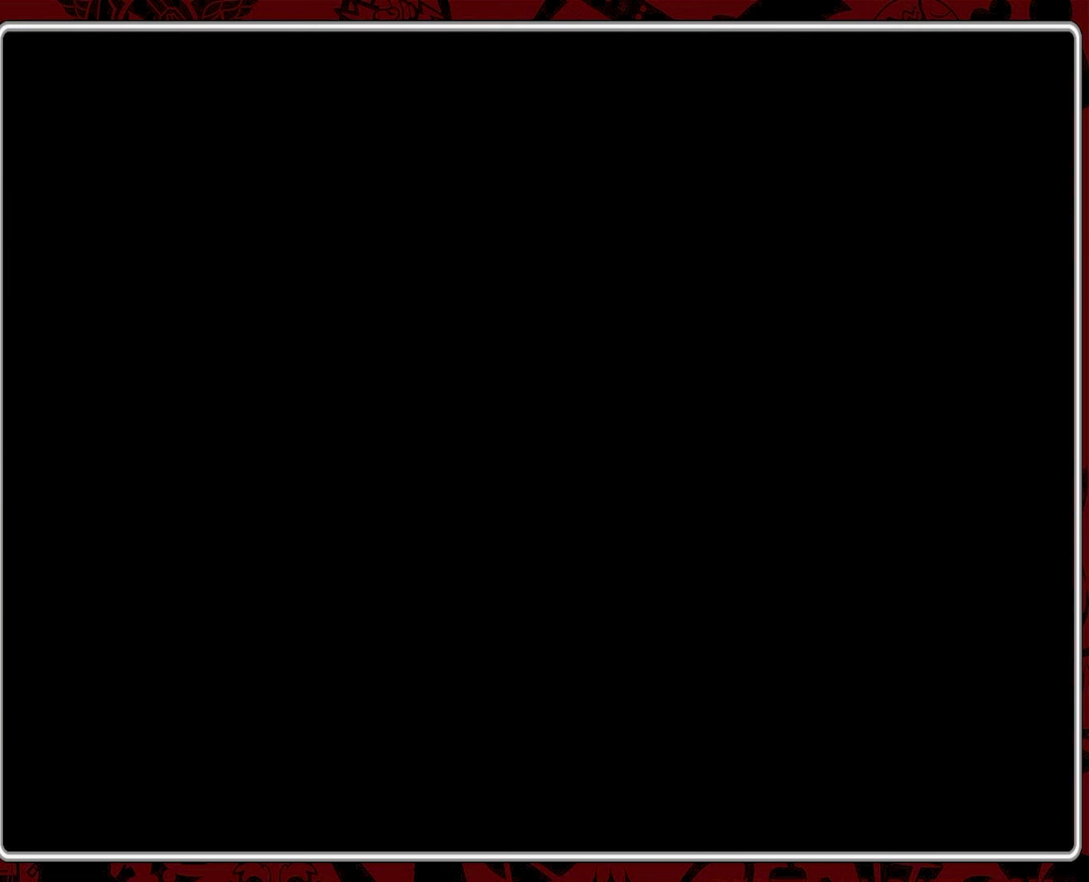
{"buttons": ["R2"], "left_stick": "center", "events": []}
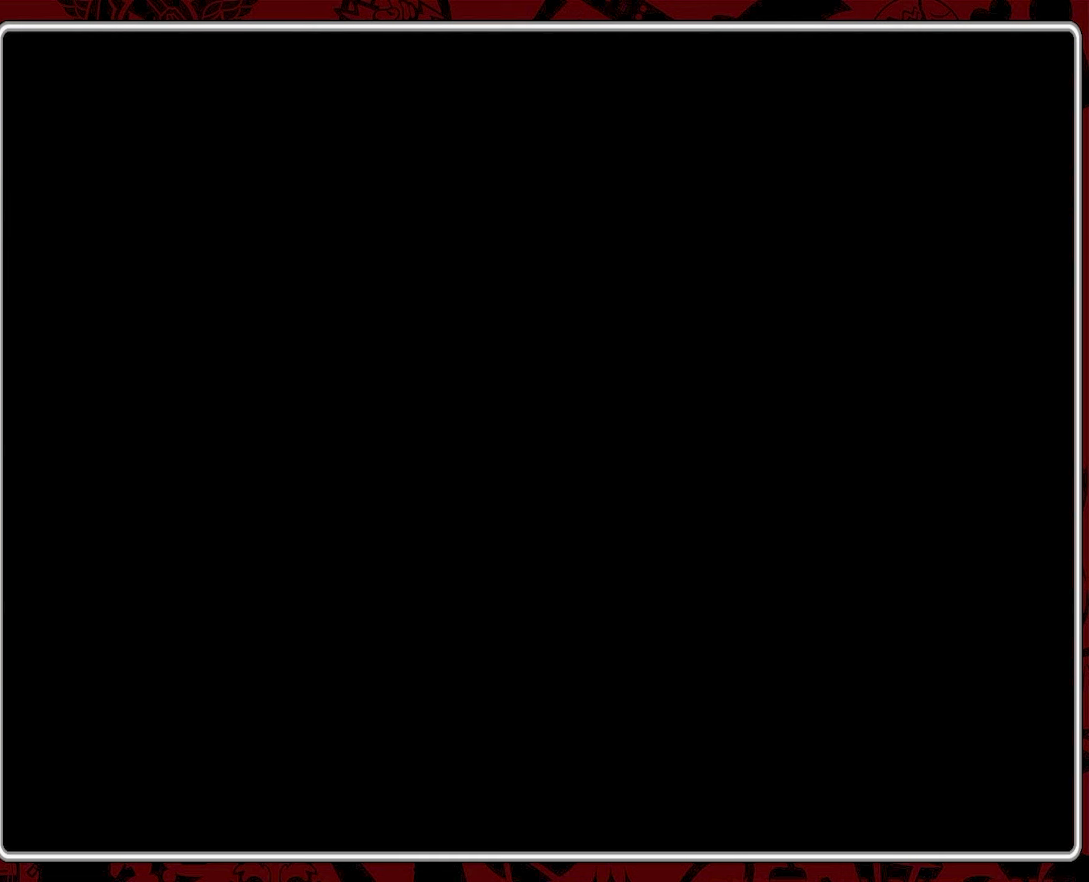
{"buttons": ["R2"], "left_stick": "center", "events": []}
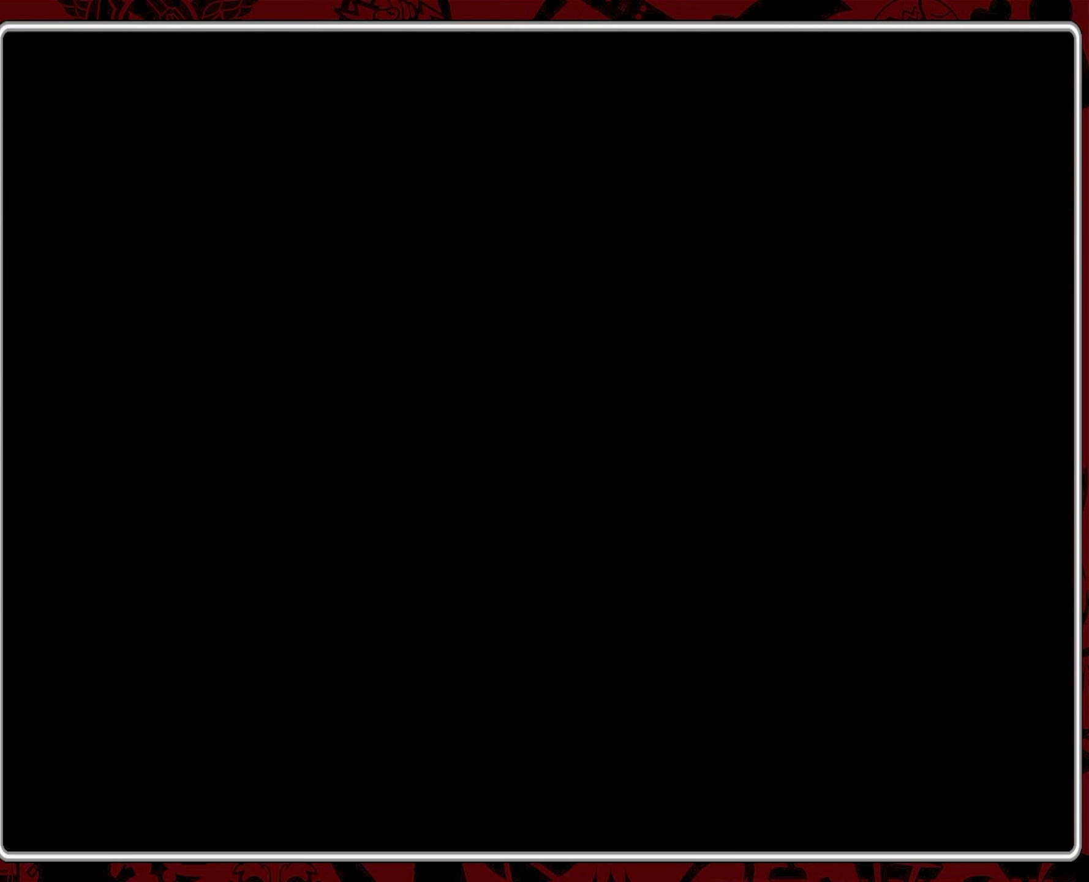
{"buttons": ["R2"], "left_stick": "center", "events": []}
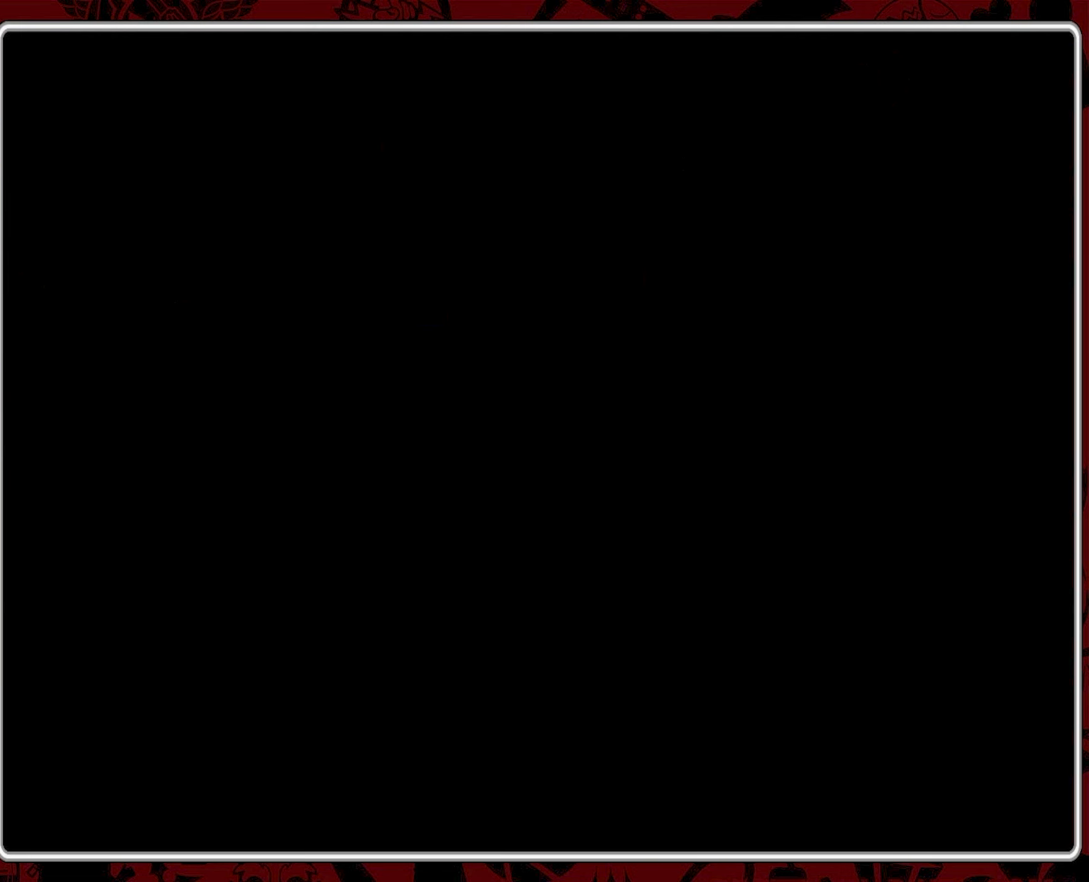
{"buttons": ["R2"], "left_stick": "center", "events": []}
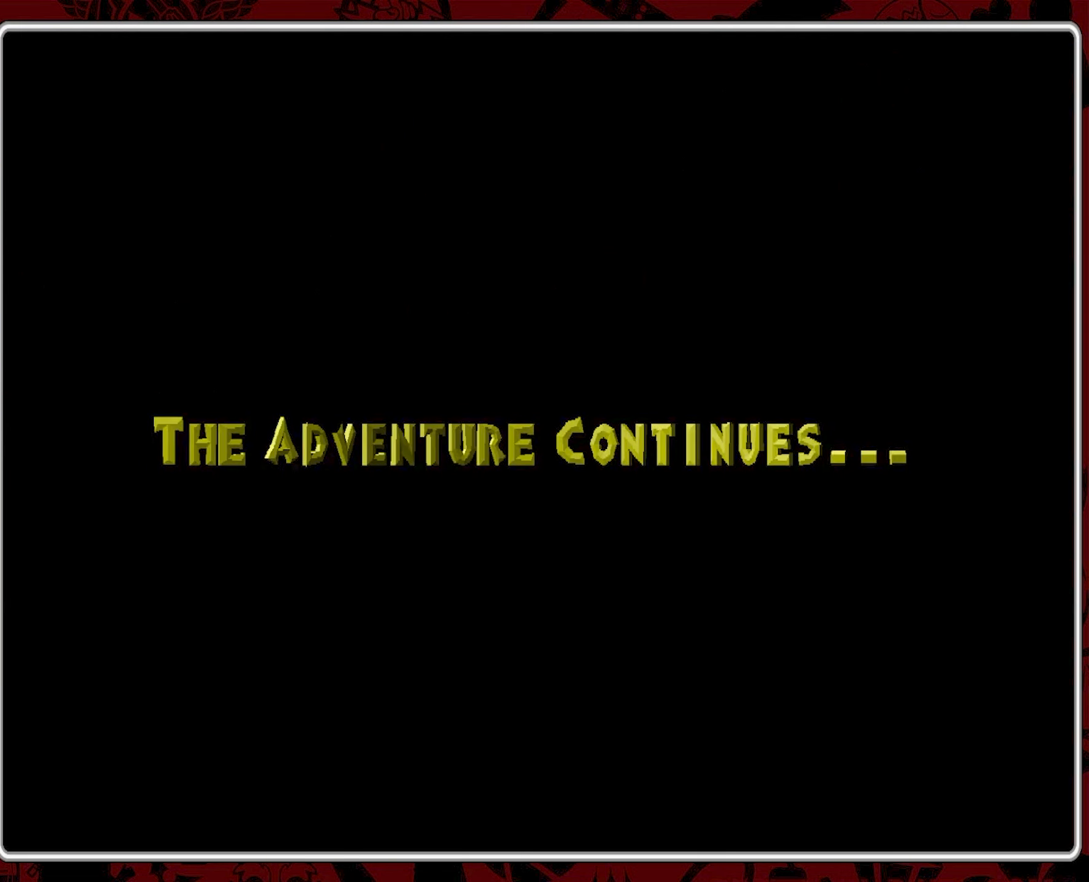
{"buttons": ["R2"], "left_stick": "center", "events": []}
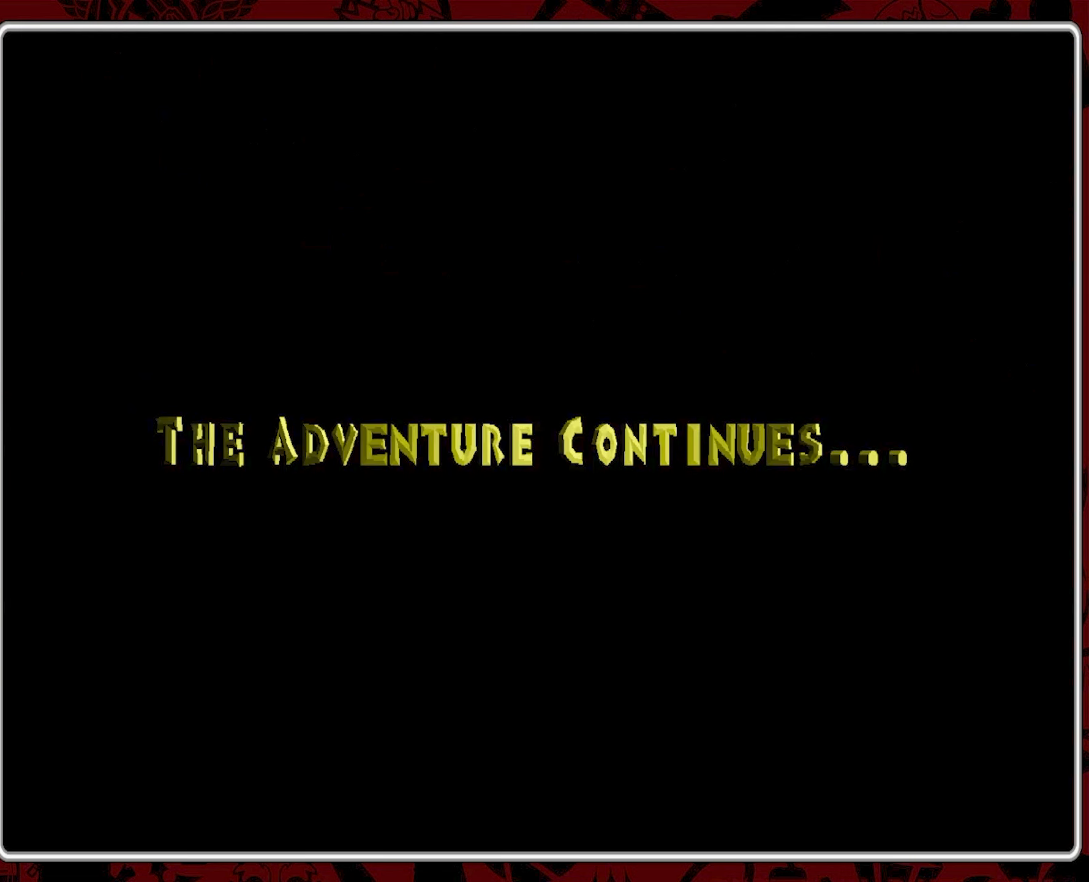
{"buttons": ["R2"], "left_stick": "center", "events": []}
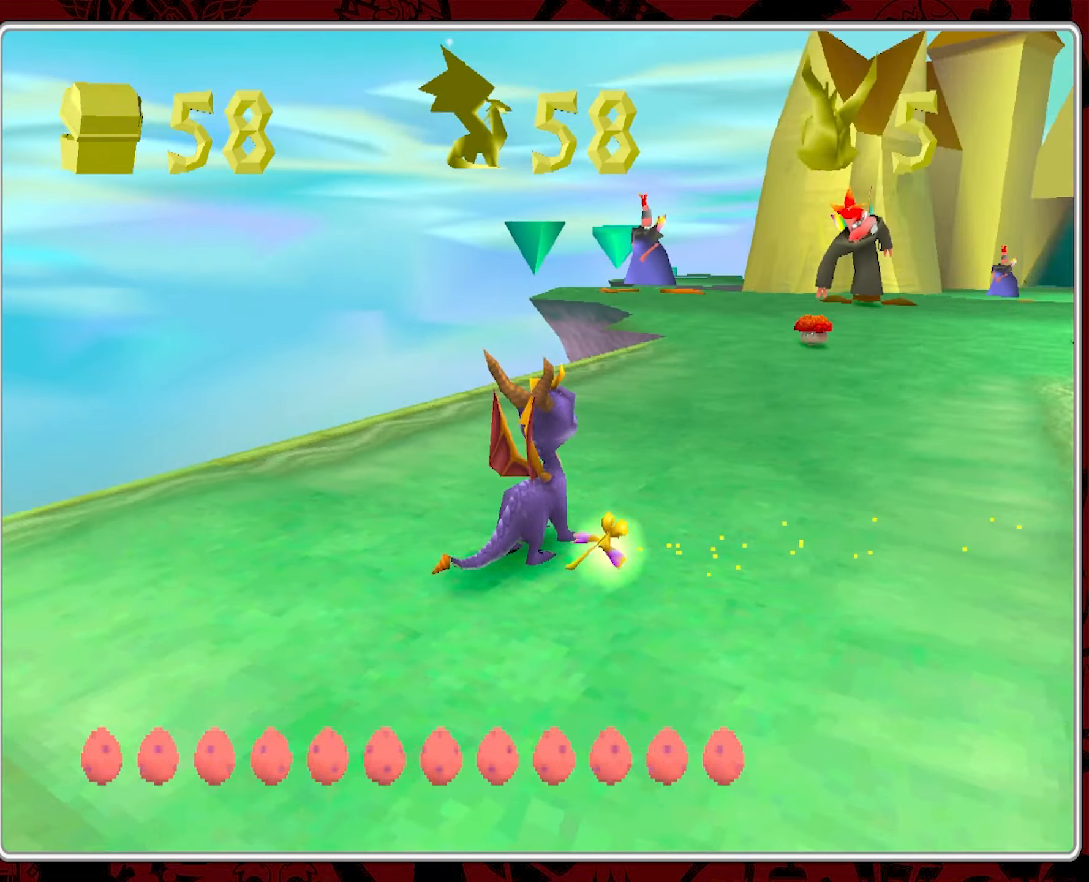
{"buttons": [], "left_stick": "center", "events": [[117, "R2", "up"]]}
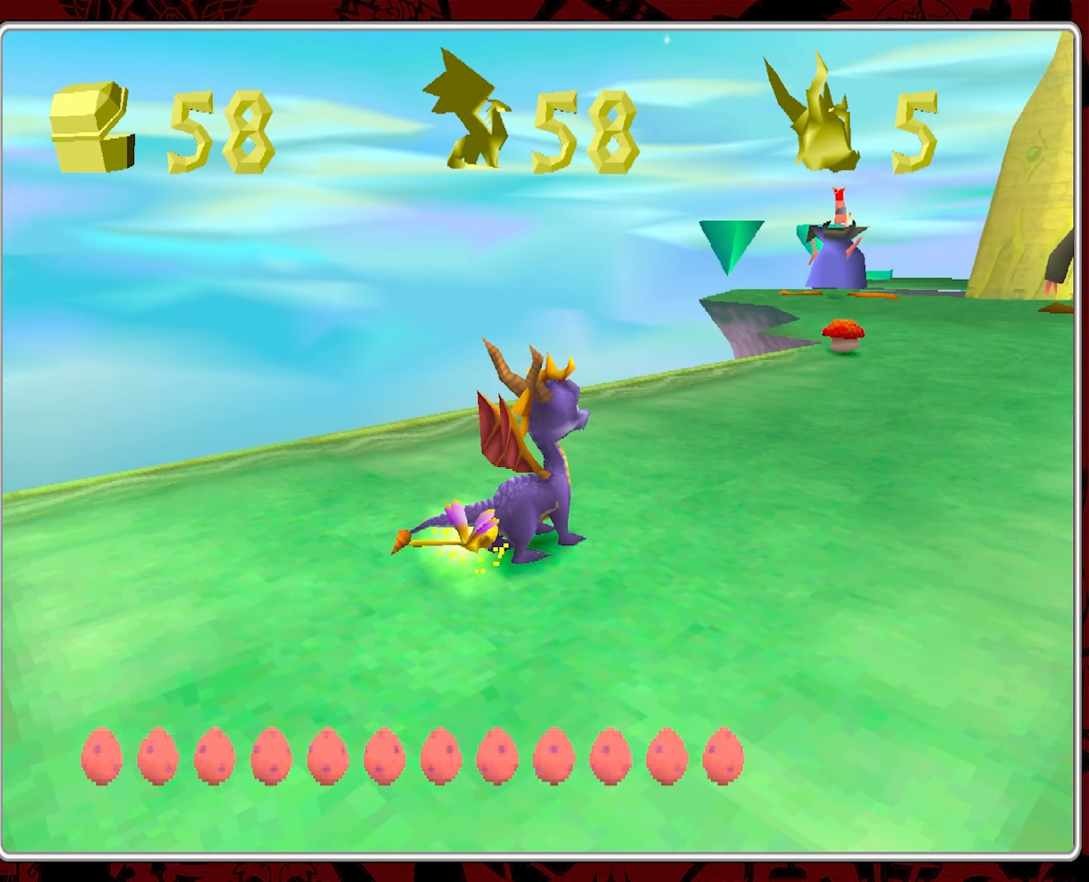
{"buttons": [], "left_stick": "center", "events": [[150, "left_stick", "up-right"], [483, "left_stick", "center"]]}
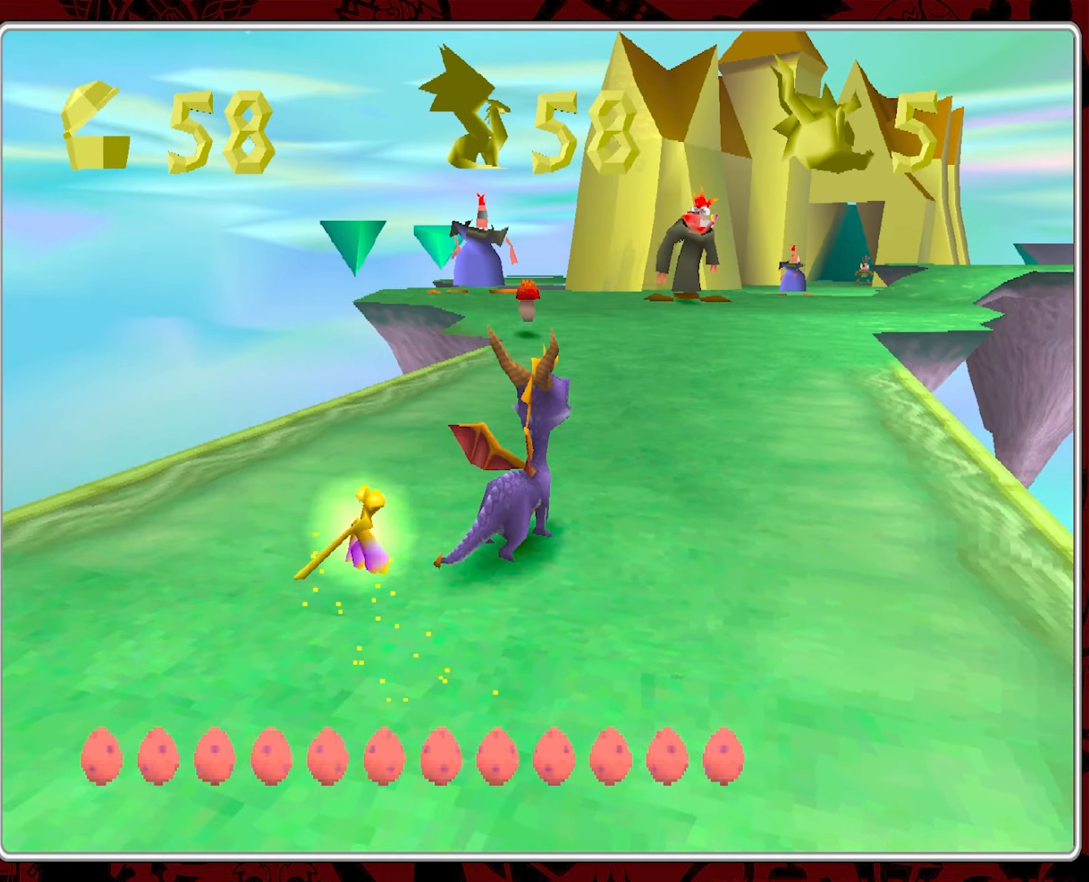
{"buttons": [], "left_stick": "center", "events": []}
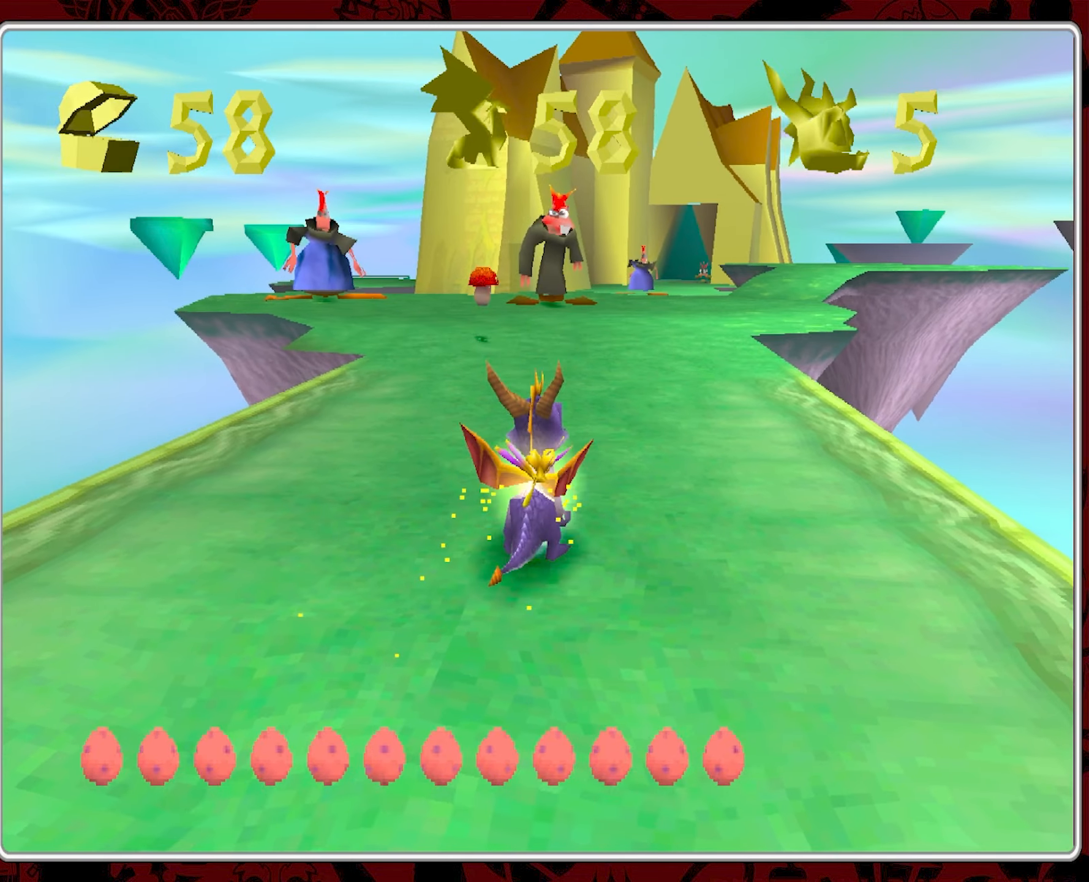
{"buttons": [], "left_stick": "up", "events": [[450, "left_stick", "up"]]}
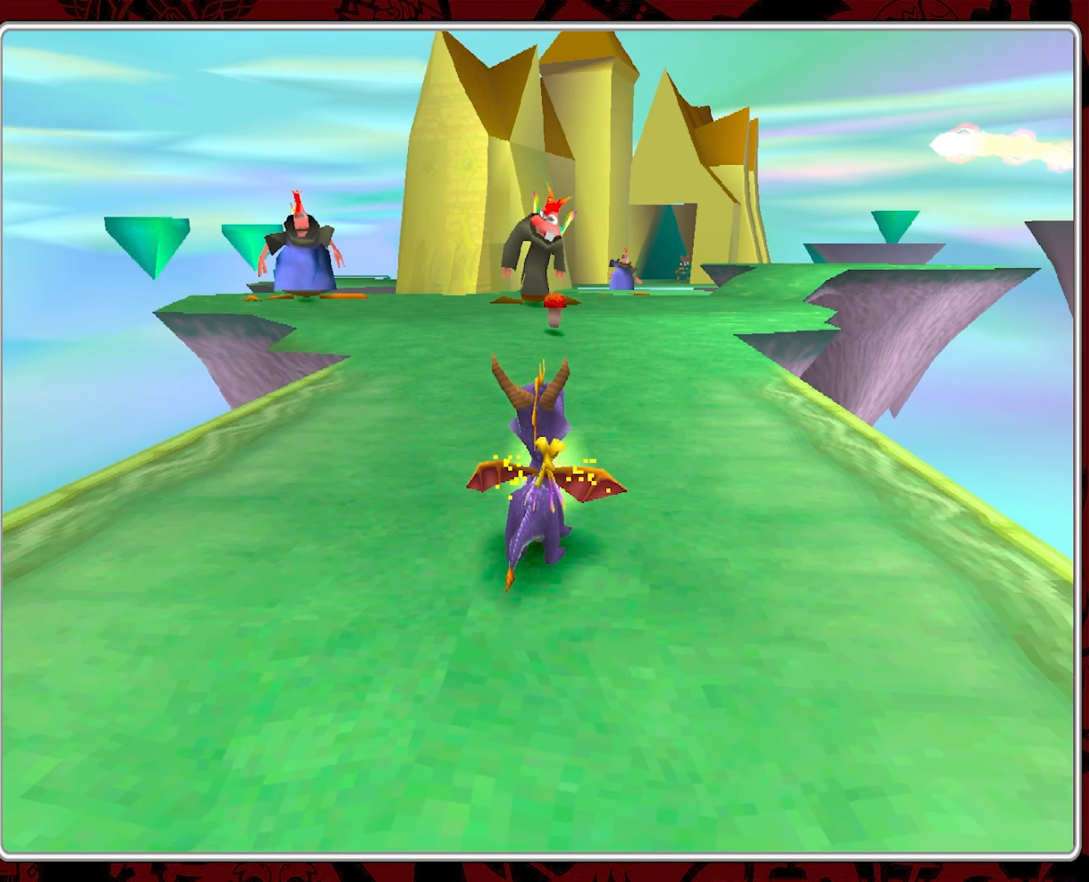
{"buttons": ["R2"], "left_stick": "center", "events": [[117, "left_stick", "center"], [484, "R2", "down"]]}
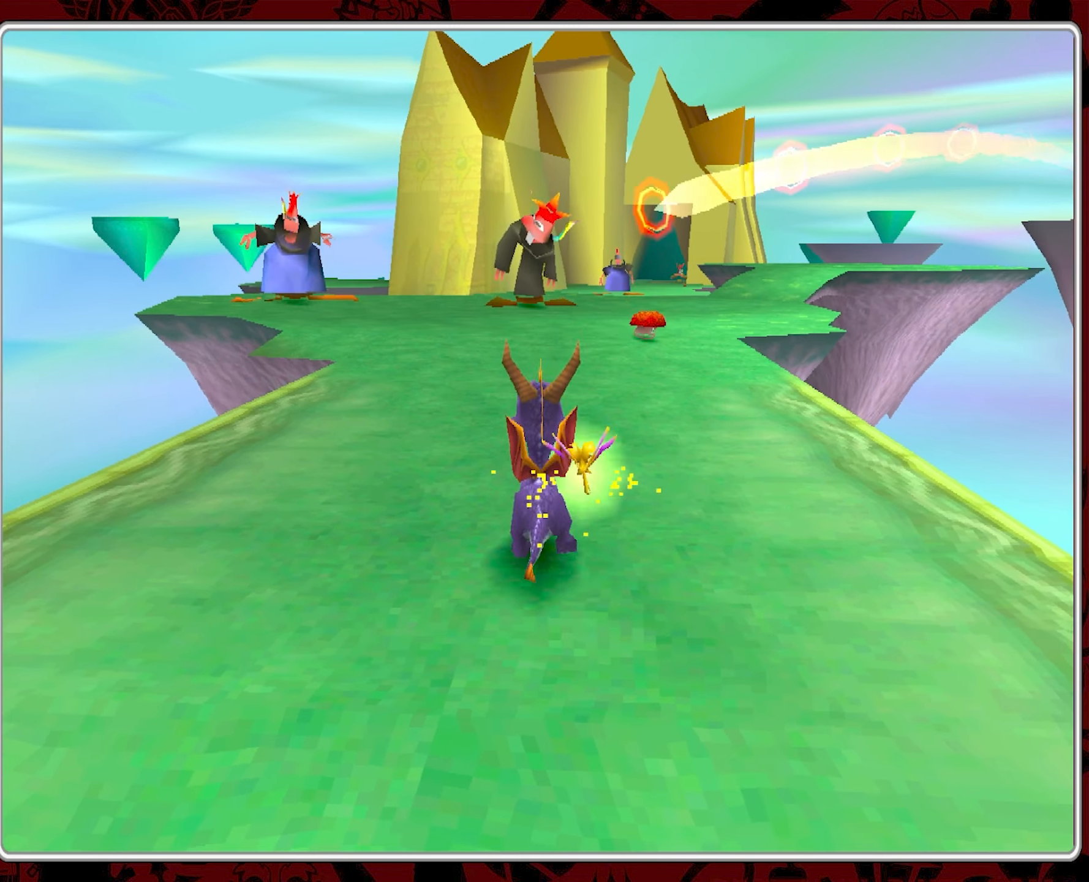
{"buttons": [], "left_stick": "center", "events": [[284, "R2", "up"]]}
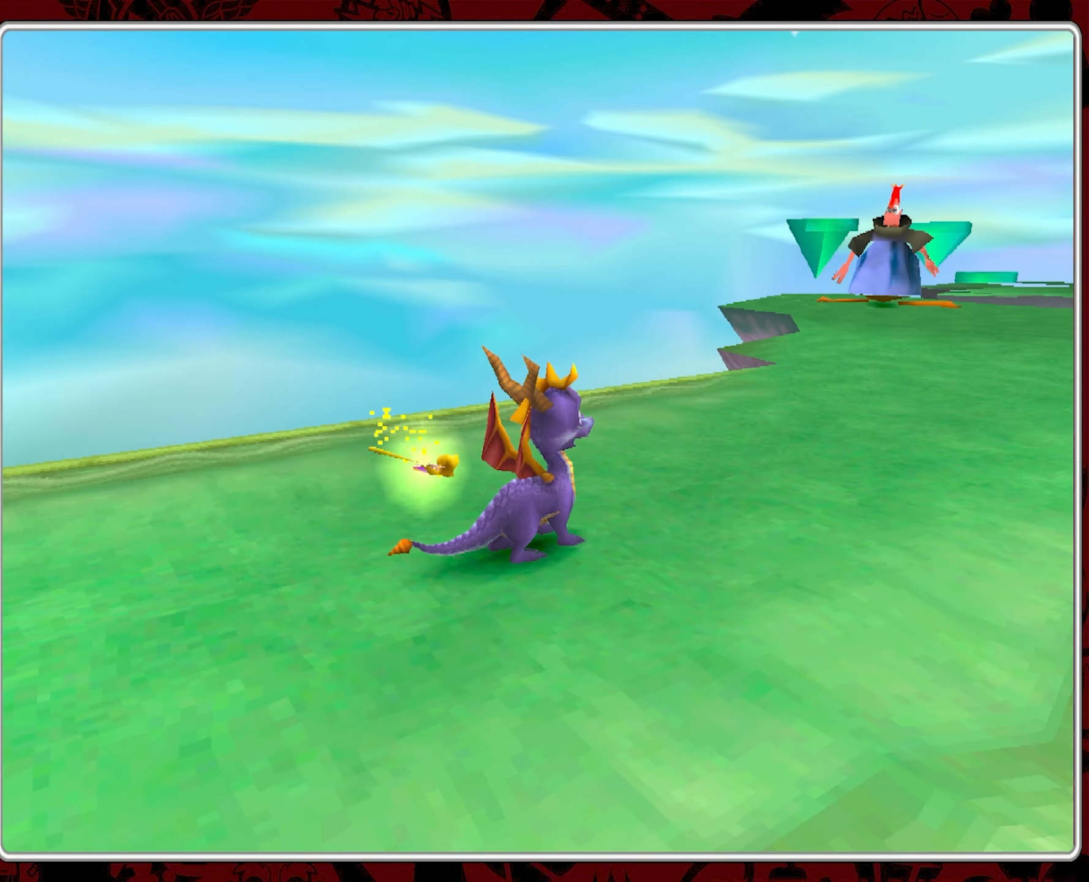
{"buttons": [], "left_stick": "up-right", "events": [[267, "left_stick", "right"], [400, "left_stick", "up-right"]]}
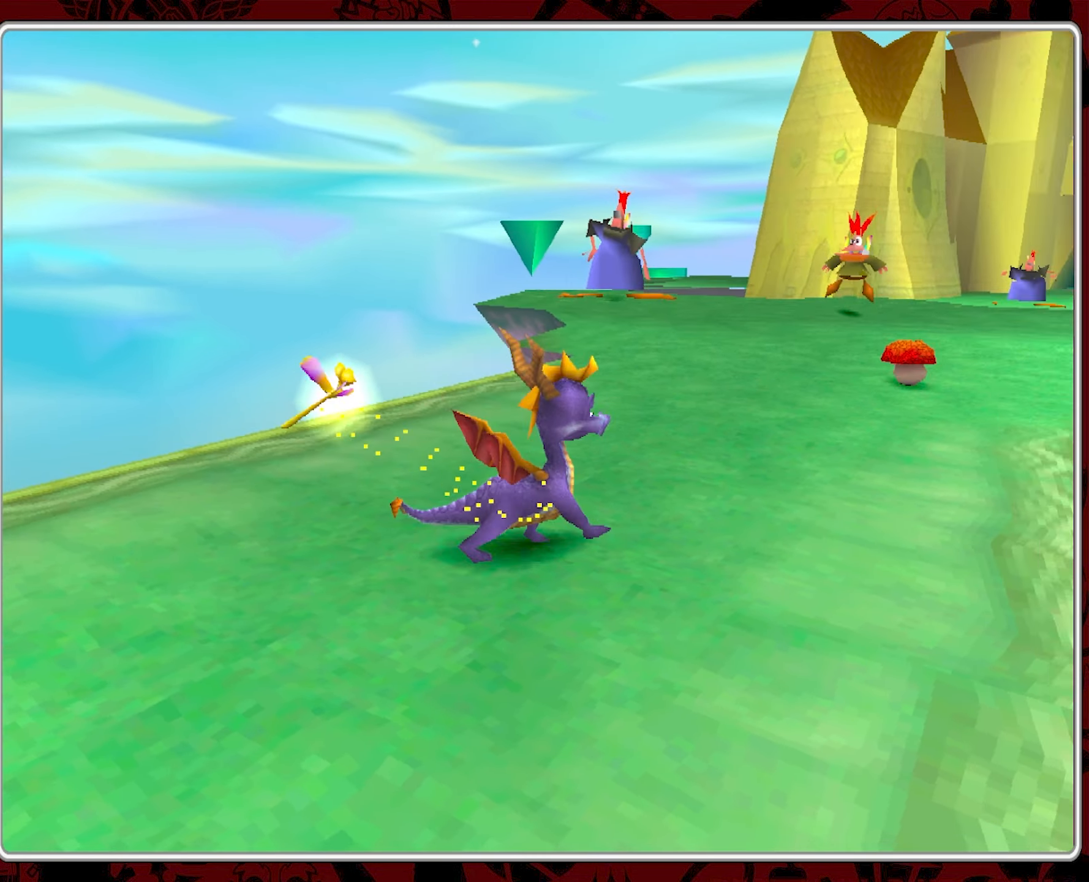
{"buttons": [], "left_stick": "center", "events": [[134, "left_stick", "center"]]}
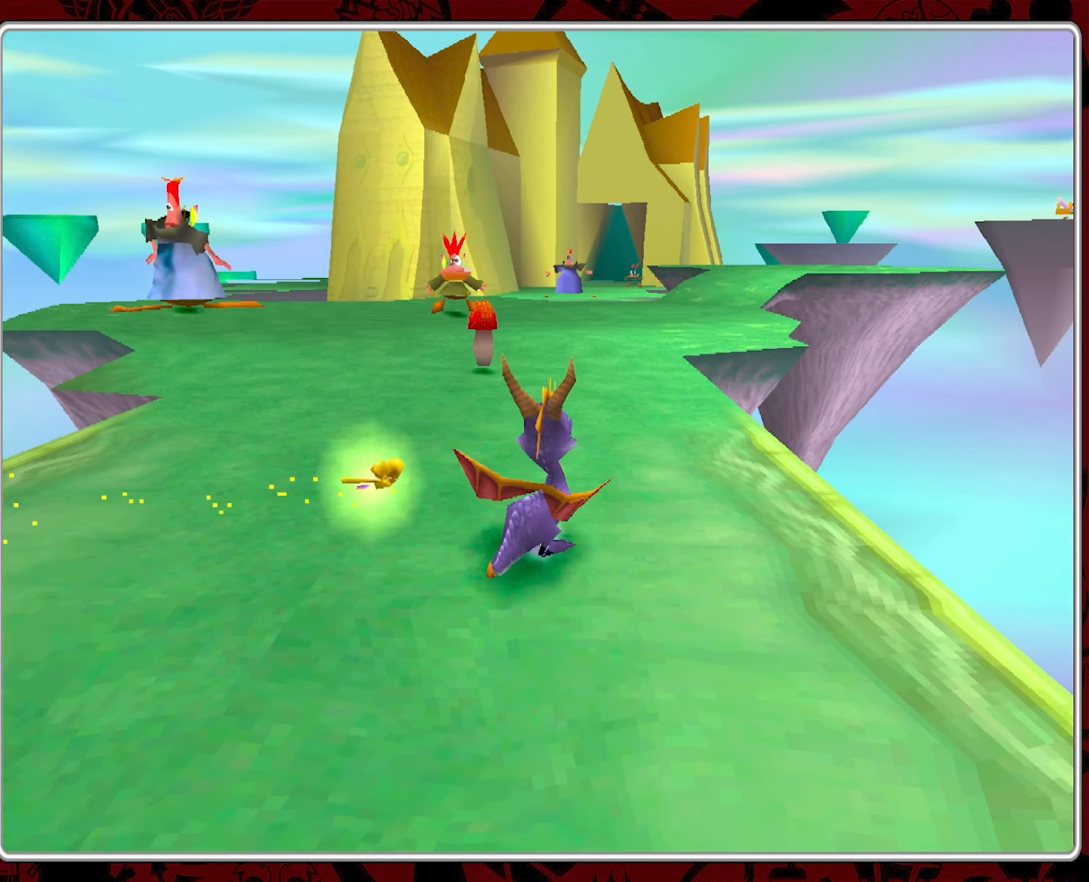
{"buttons": [], "left_stick": "center", "events": []}
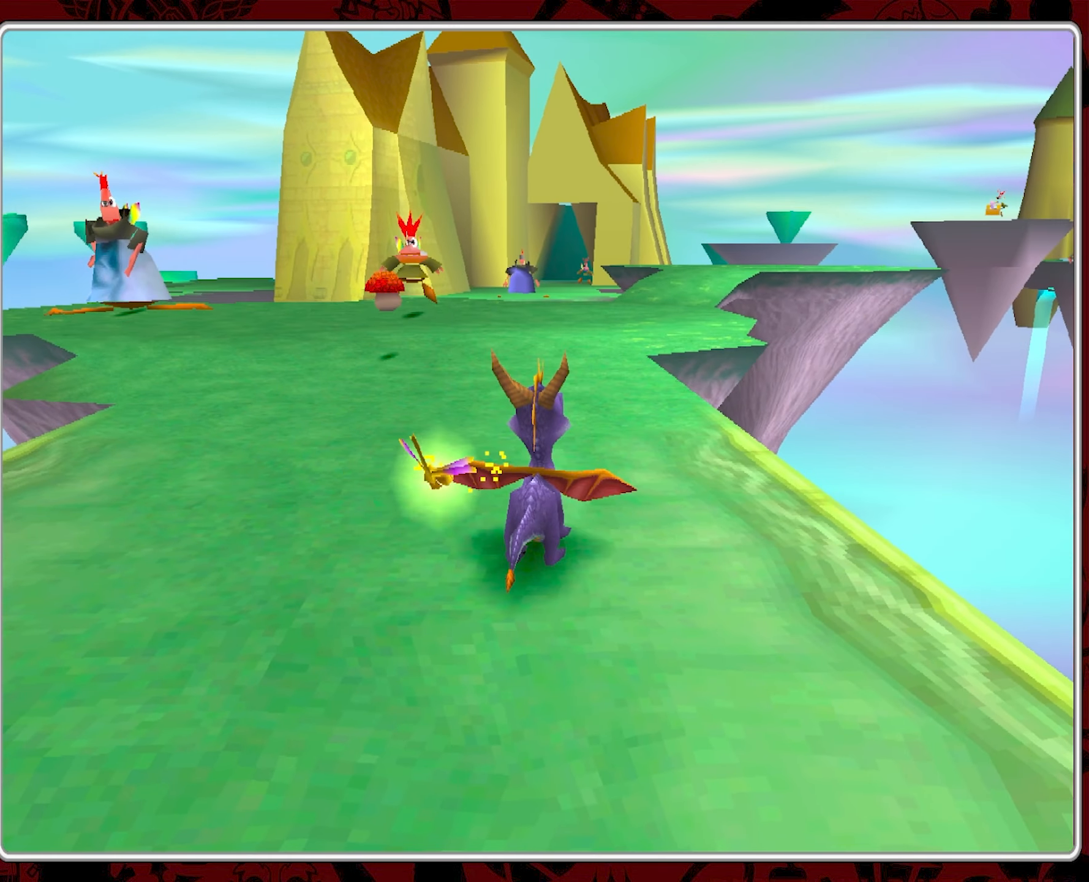
{"buttons": [], "left_stick": "up", "events": [[17, "left_stick", "up-left"], [384, "left_stick", "up"]]}
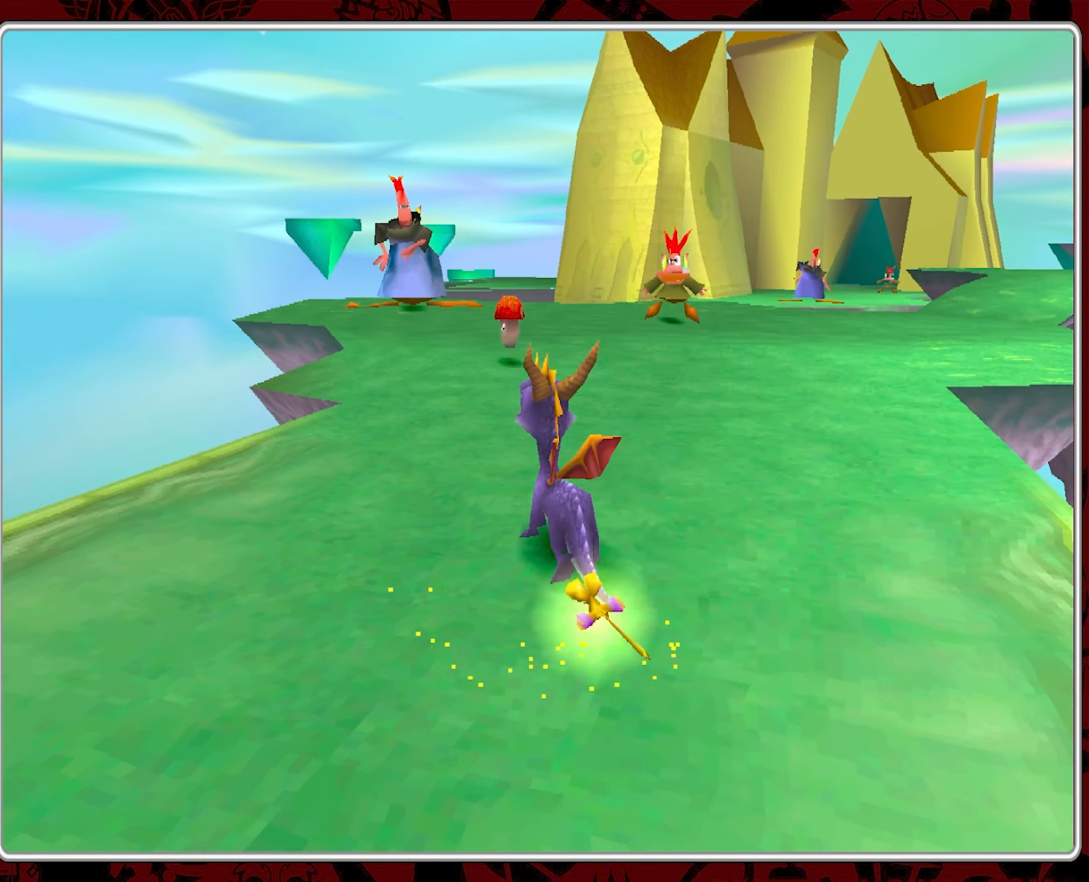
{"buttons": [], "left_stick": "up", "events": []}
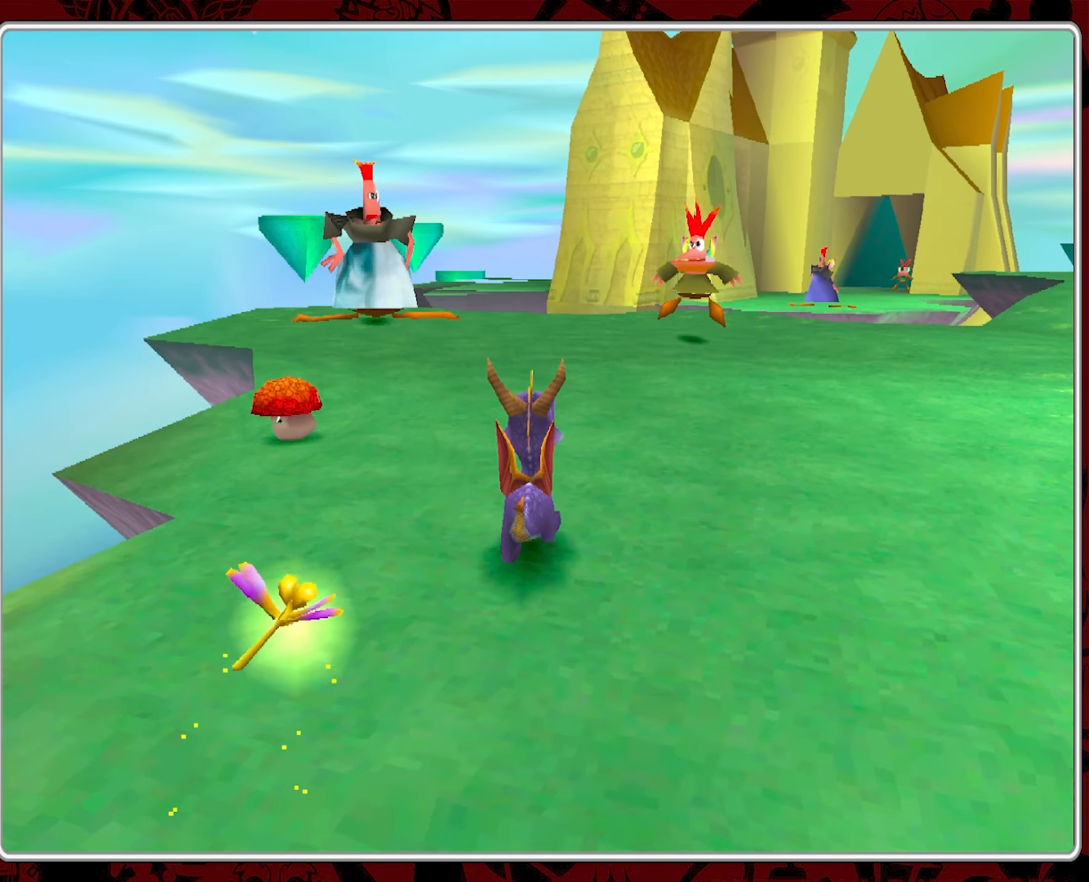
{"buttons": [], "left_stick": "up", "events": [[134, "left_stick", "up-right"], [484, "left_stick", "up"]]}
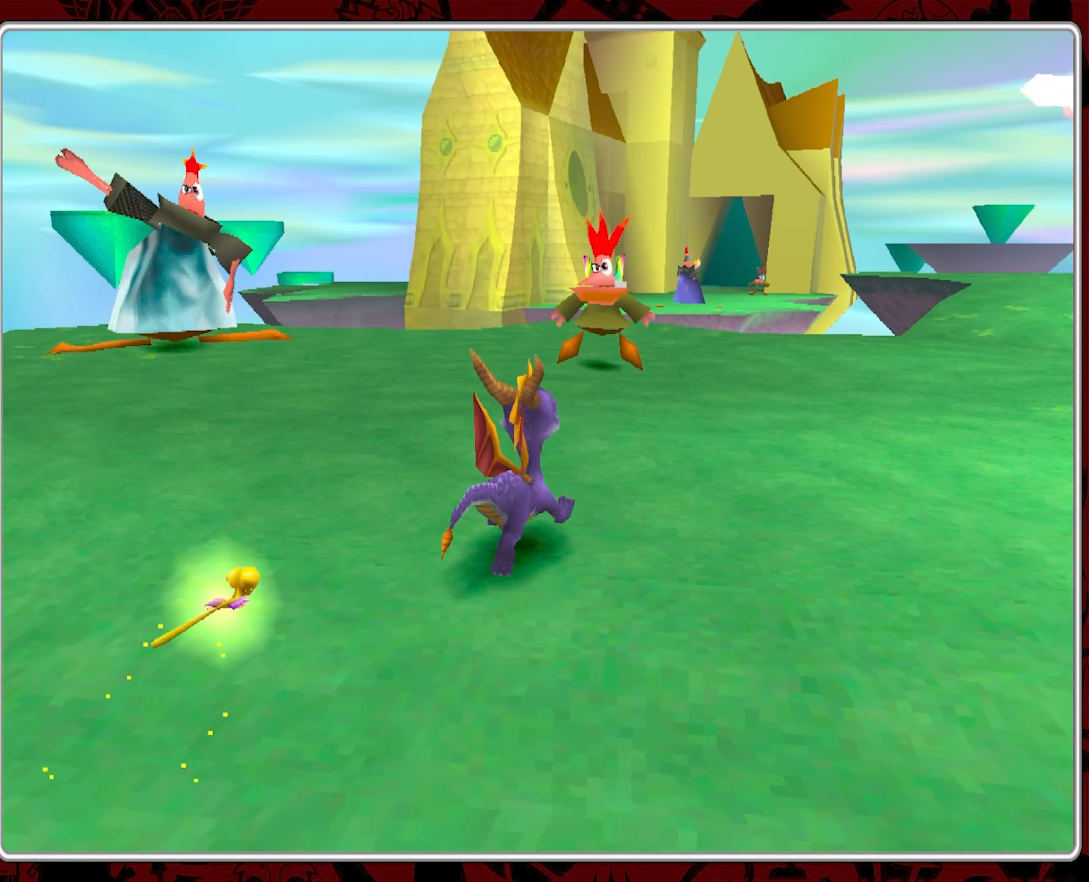
{"buttons": ["CIRCLE"], "left_stick": "up", "events": [[150, "CIRCLE", "down"], [267, "CIRCLE", "up"], [350, "CIRCLE", "down"], [433, "CIRCLE", "up"], [500, "CIRCLE", "down"]]}
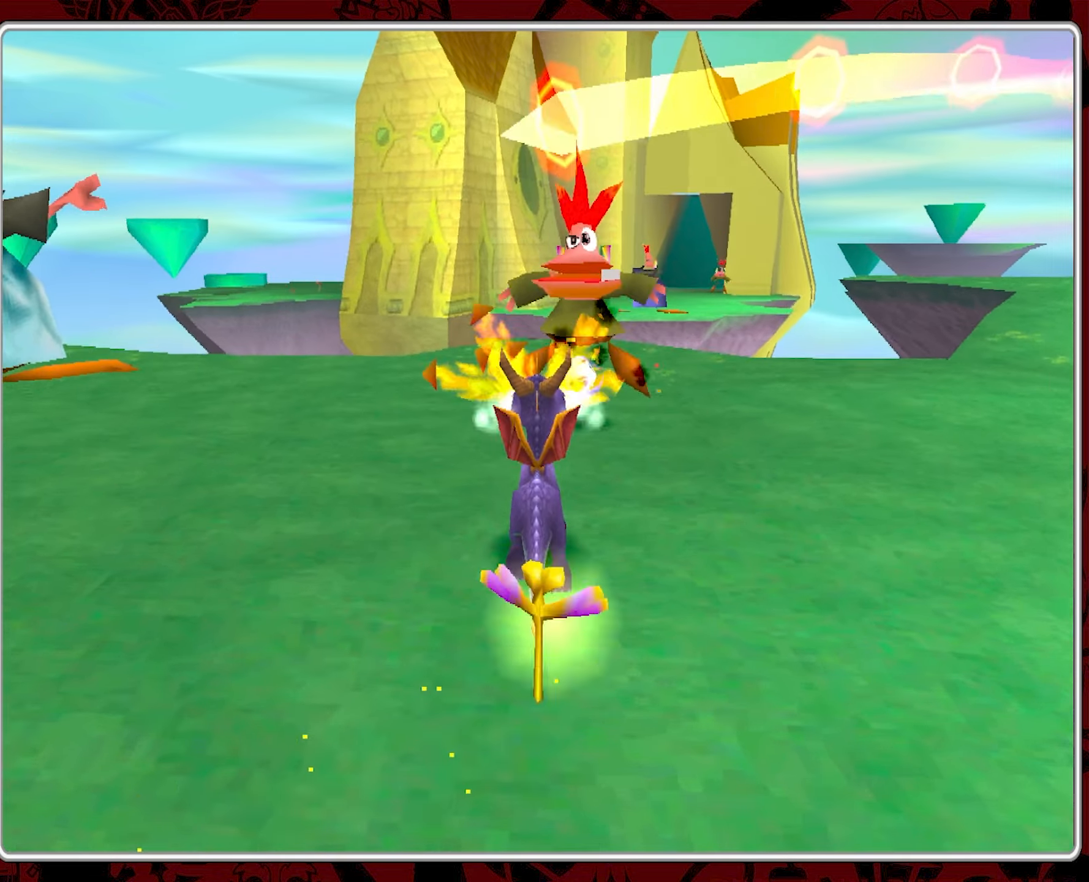
{"buttons": [], "left_stick": "up-left", "events": [[50, "left_stick", "up-right"], [116, "CIRCLE", "up"], [250, "left_stick", "up"], [350, "left_stick", "up-left"]]}
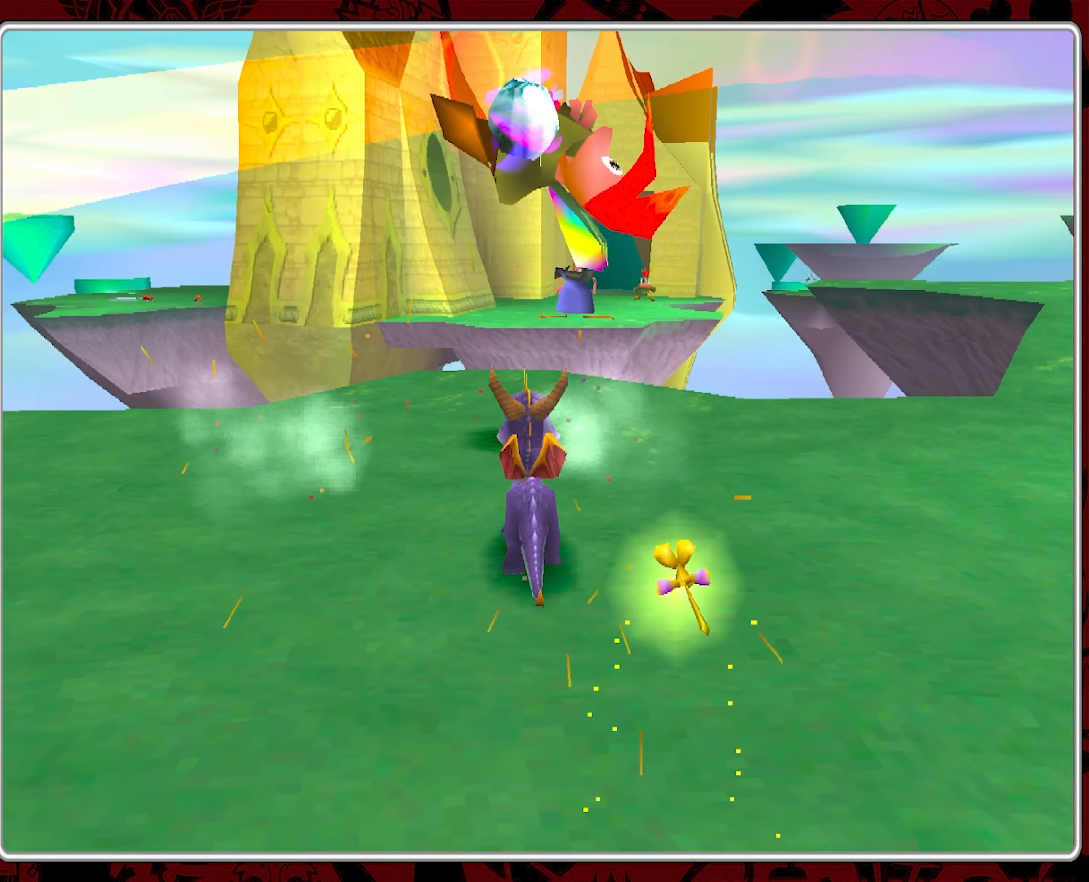
{"buttons": ["CIRCLE"], "left_stick": "up-left", "events": [[16, "left_stick", "left"], [266, "left_stick", "up-left"], [416, "CIRCLE", "down"]]}
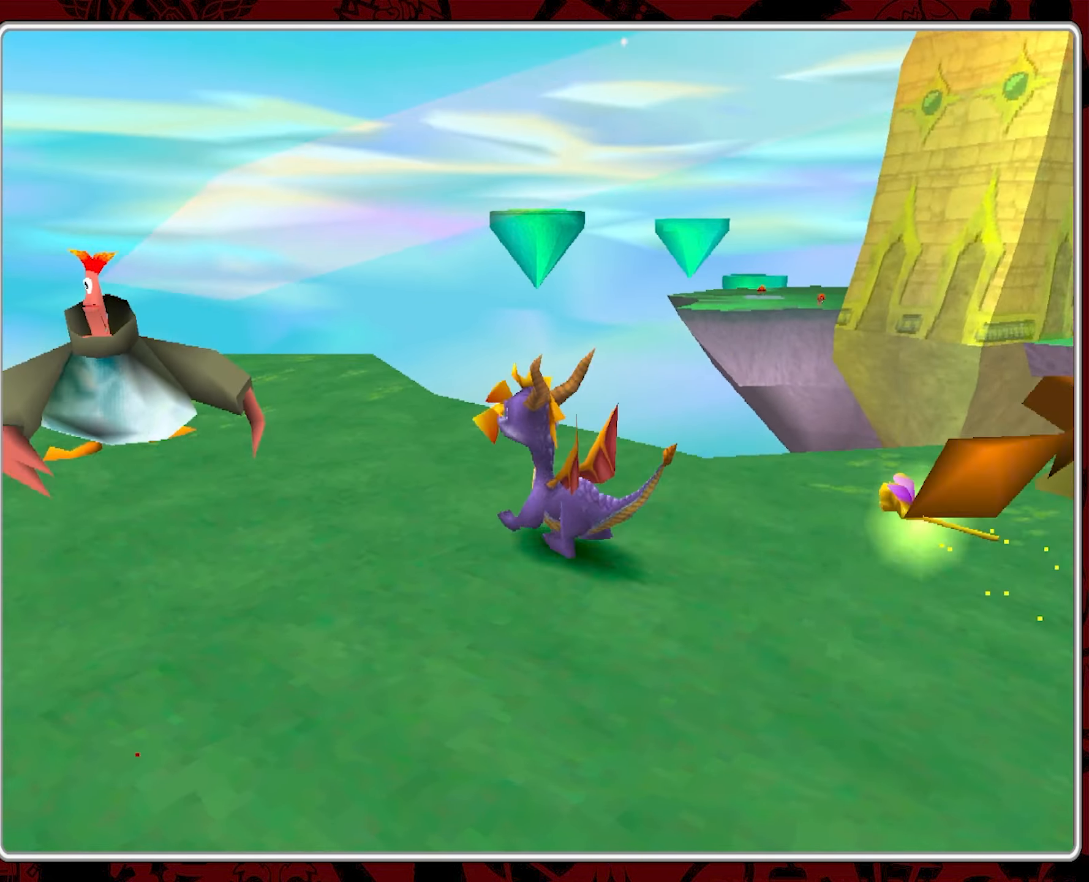
{"buttons": [], "left_stick": "center", "events": [[16, "CIRCLE", "up"], [100, "CIRCLE", "down"], [200, "CIRCLE", "up"], [316, "left_stick", "center"]]}
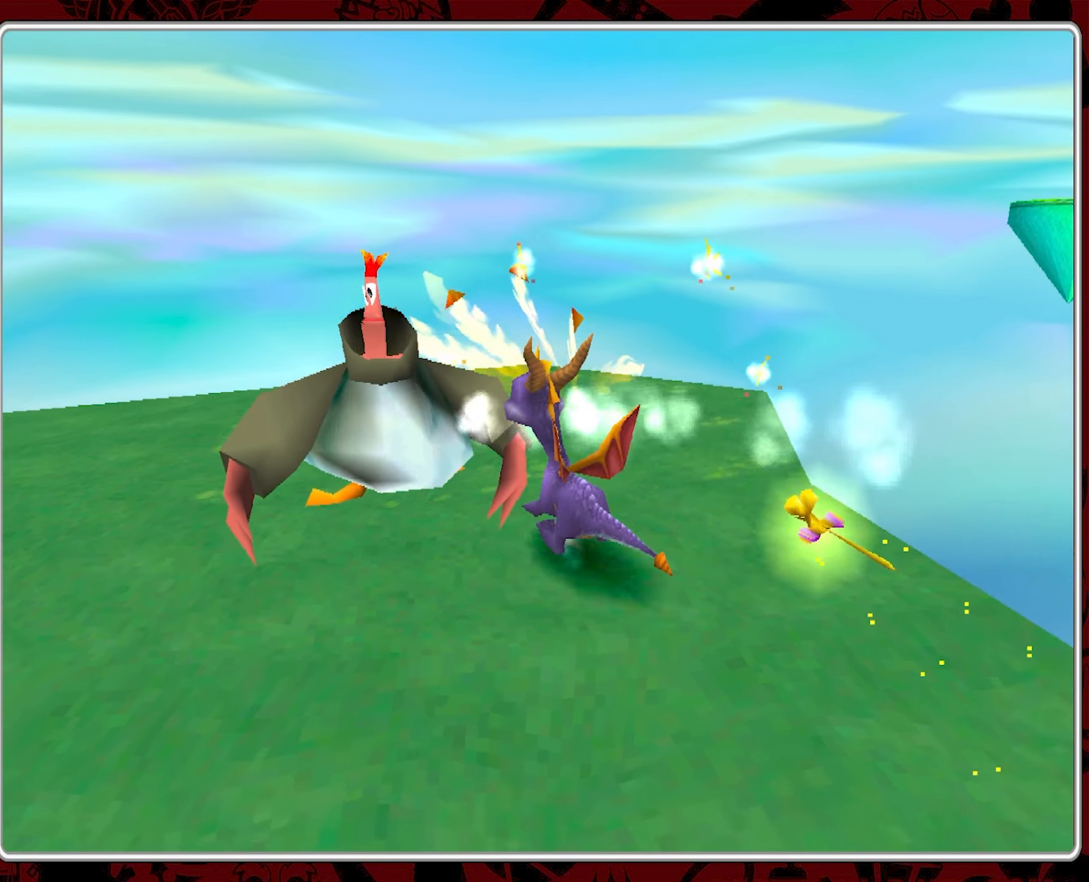
{"buttons": [], "left_stick": "center", "events": [[166, "SQUARE", "down"], [250, "left_stick", "up-left"], [366, "SQUARE", "up"], [433, "left_stick", "center"]]}
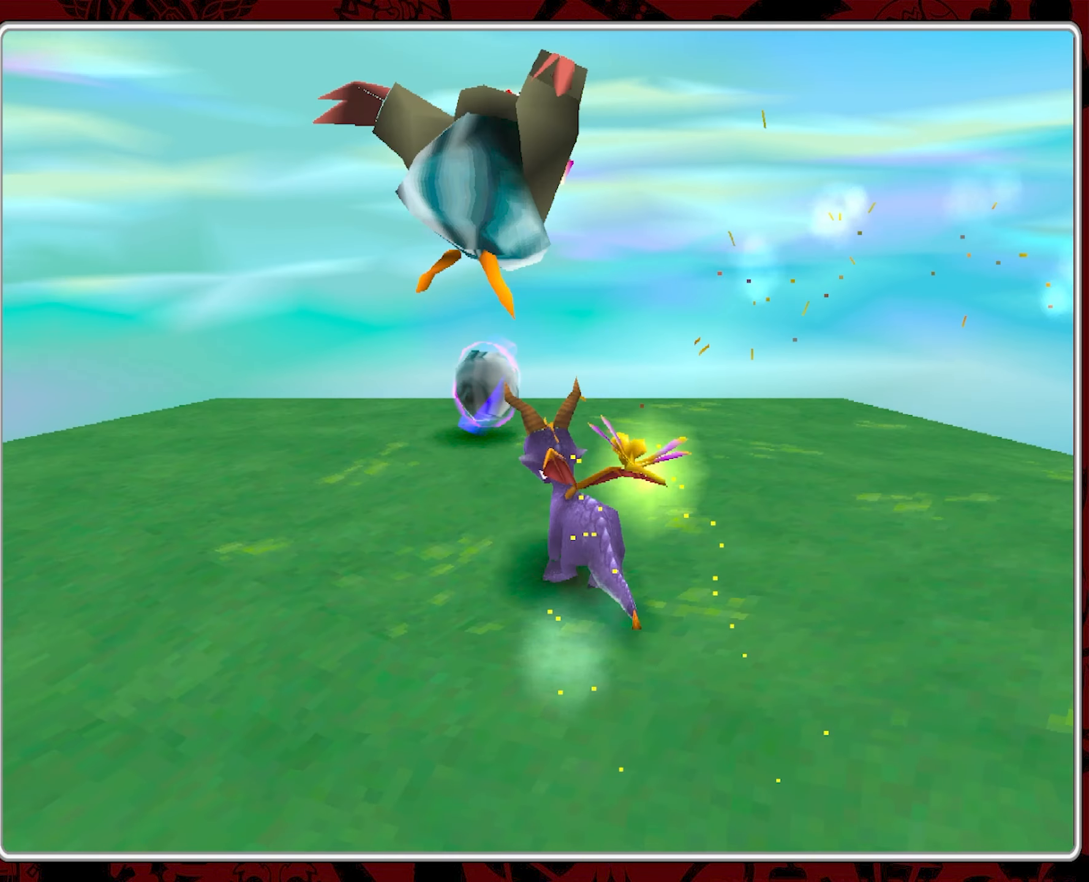
{"buttons": [], "left_stick": "left", "events": [[383, "left_stick", "up-left"], [483, "left_stick", "left"]]}
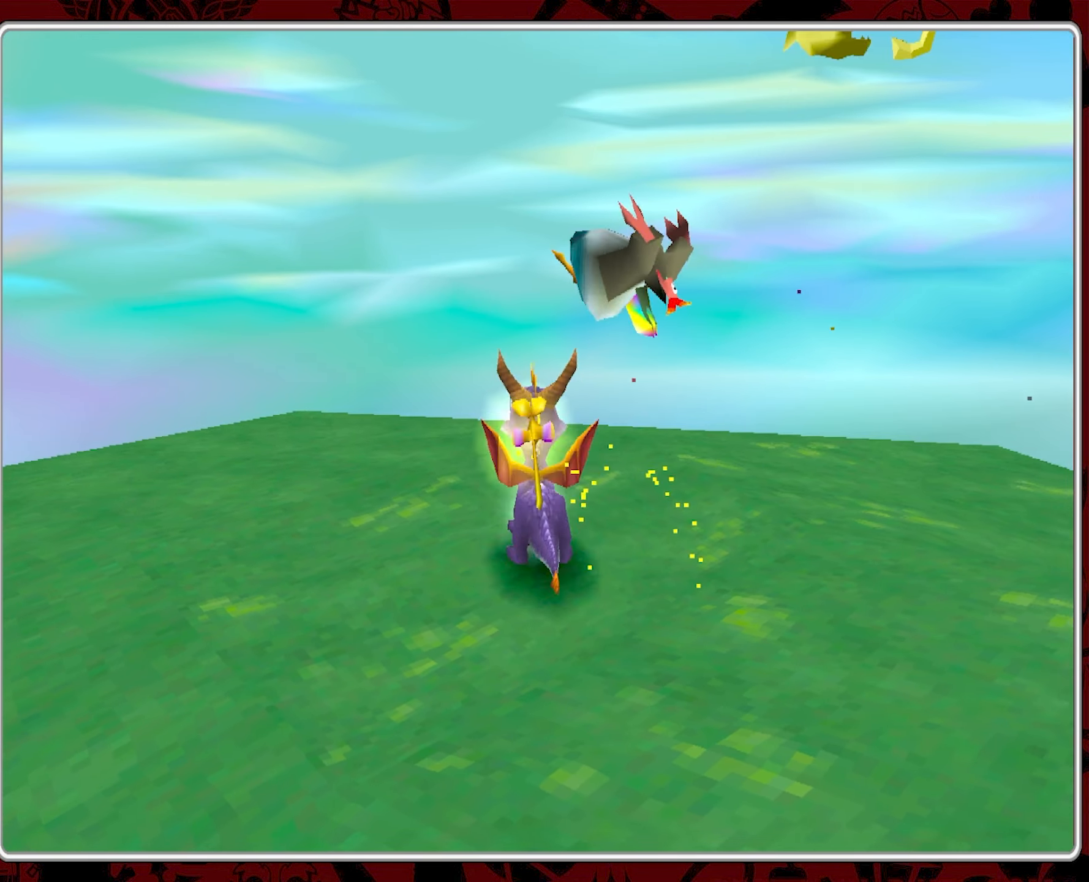
{"buttons": [], "left_stick": "left", "events": []}